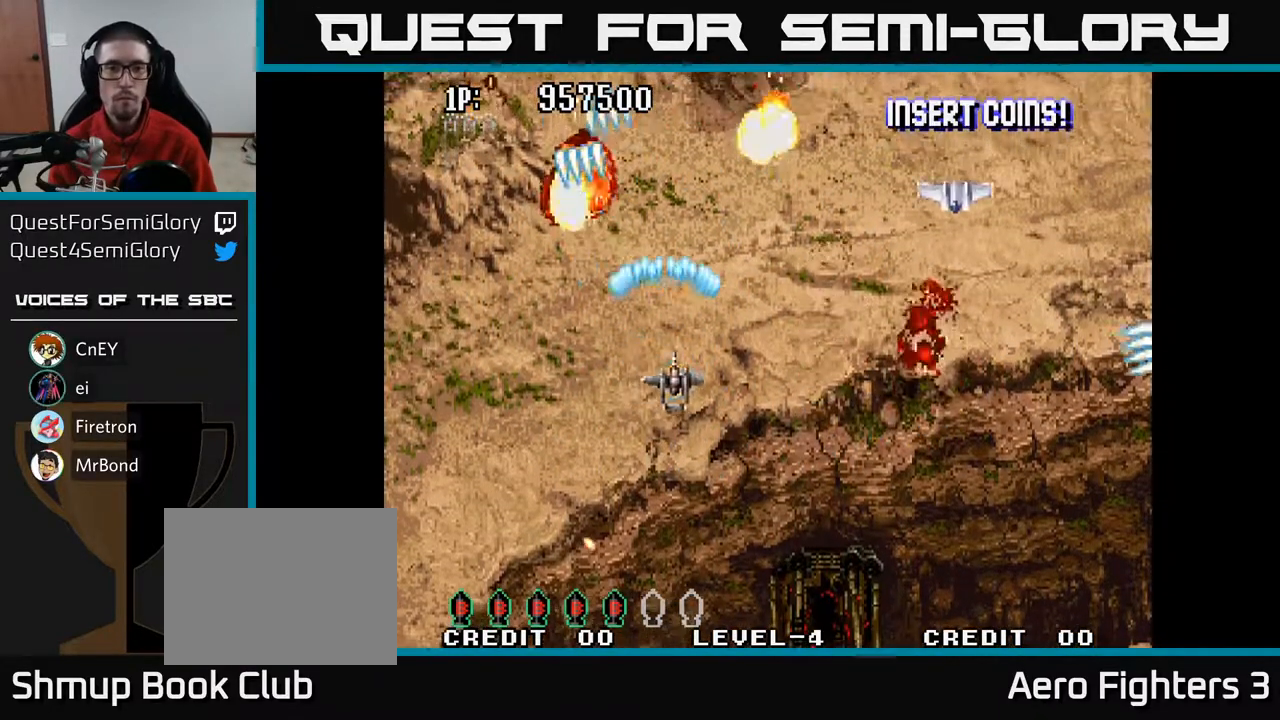
Gameplay with a controller (Xbox layout); each line is a JSON object with the inputs held at the frame after it. "events" lists button and stick changes between this image and that frame as [ms after this image, input, new state], when the widget could be followed in between.
{"buttons": ["A", "DPAD_UP"], "left_stick": "center", "right_stick": "center", "events": [[200, "DPAD_DOWN", "down"], [217, "DPAD_RIGHT", "up"], [233, "DPAD_DOWN", "up"], [250, "DPAD_LEFT", "down"], [300, "DPAD_UP", "down"], [433, "DPAD_LEFT", "up"]]}
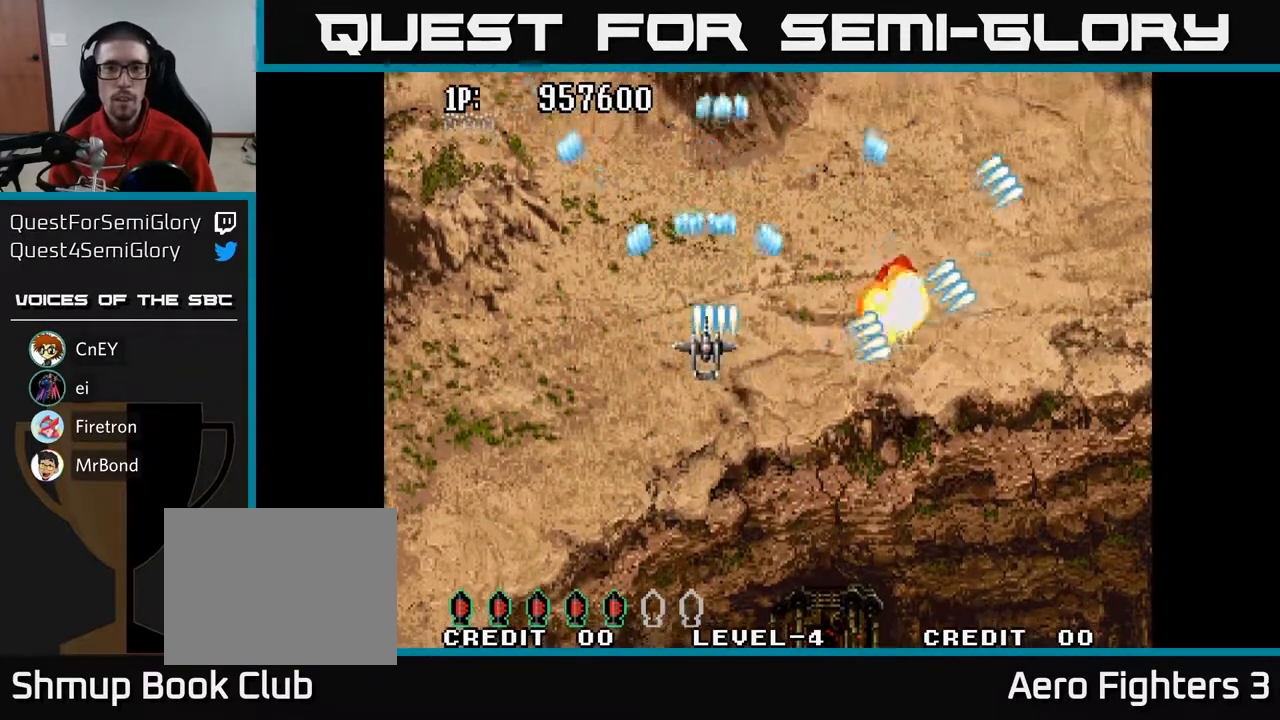
{"buttons": ["A", "DPAD_UP"], "left_stick": "center", "right_stick": "center", "events": []}
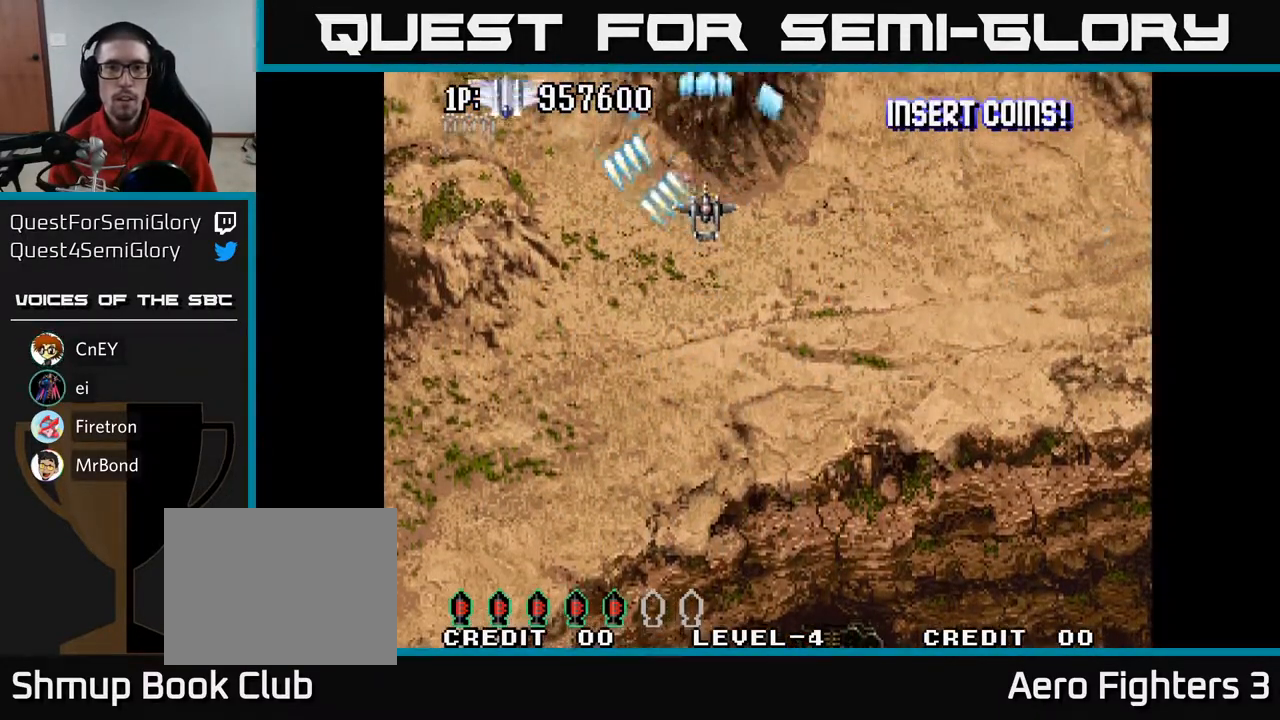
{"buttons": ["A", "DPAD_DOWN", "DPAD_RIGHT"], "left_stick": "center", "right_stick": "center", "events": [[33, "DPAD_LEFT", "down"], [50, "DPAD_UP", "up"], [100, "DPAD_DOWN", "down"], [150, "DPAD_LEFT", "up"], [450, "DPAD_RIGHT", "down"]]}
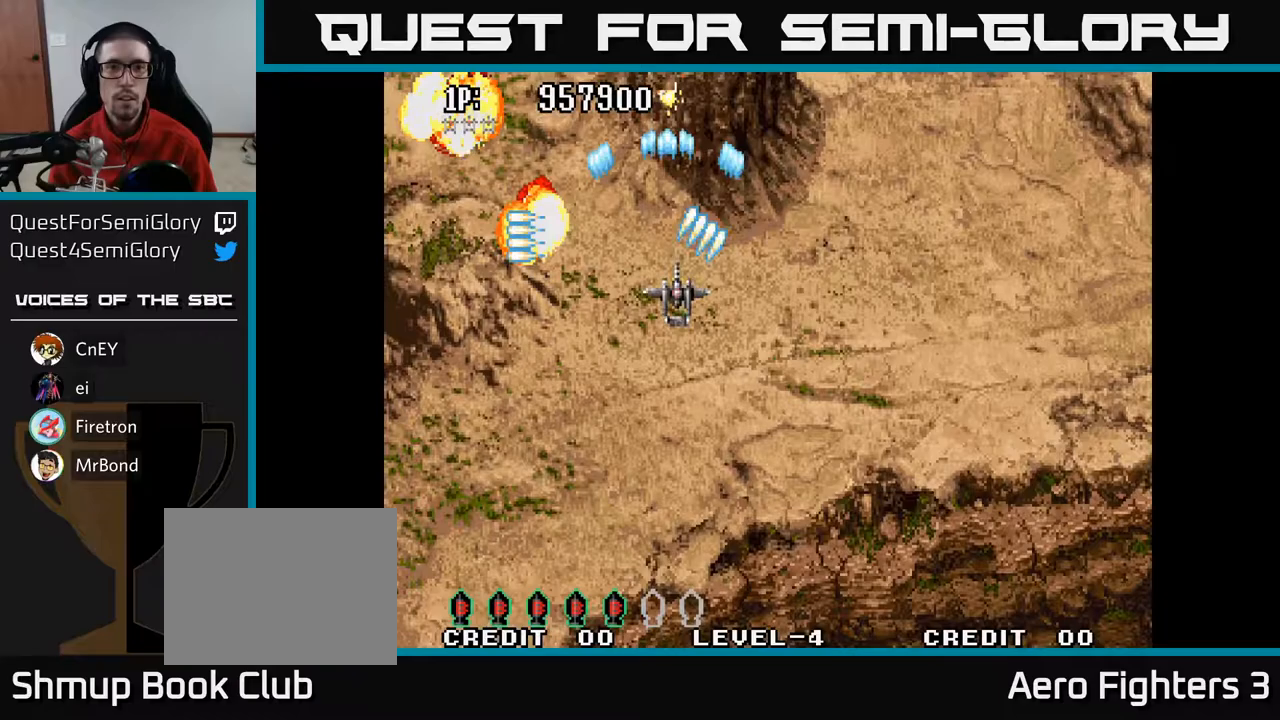
{"buttons": ["A", "DPAD_UP"], "left_stick": "center", "right_stick": "center", "events": [[100, "DPAD_DOWN", "up"], [100, "DPAD_RIGHT", "up"], [117, "DPAD_UP", "down"], [333, "DPAD_LEFT", "down"], [417, "DPAD_LEFT", "up"]]}
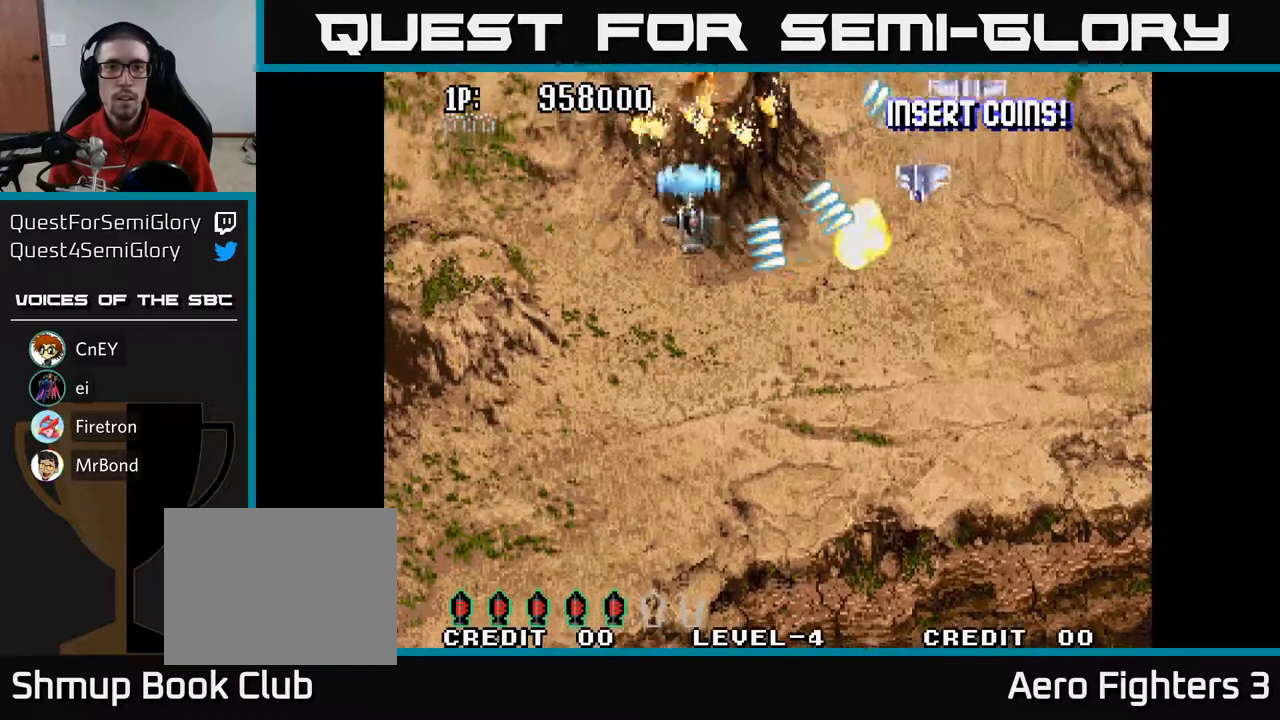
{"buttons": ["A", "DPAD_DOWN", "DPAD_RIGHT"], "left_stick": "center", "right_stick": "center"}
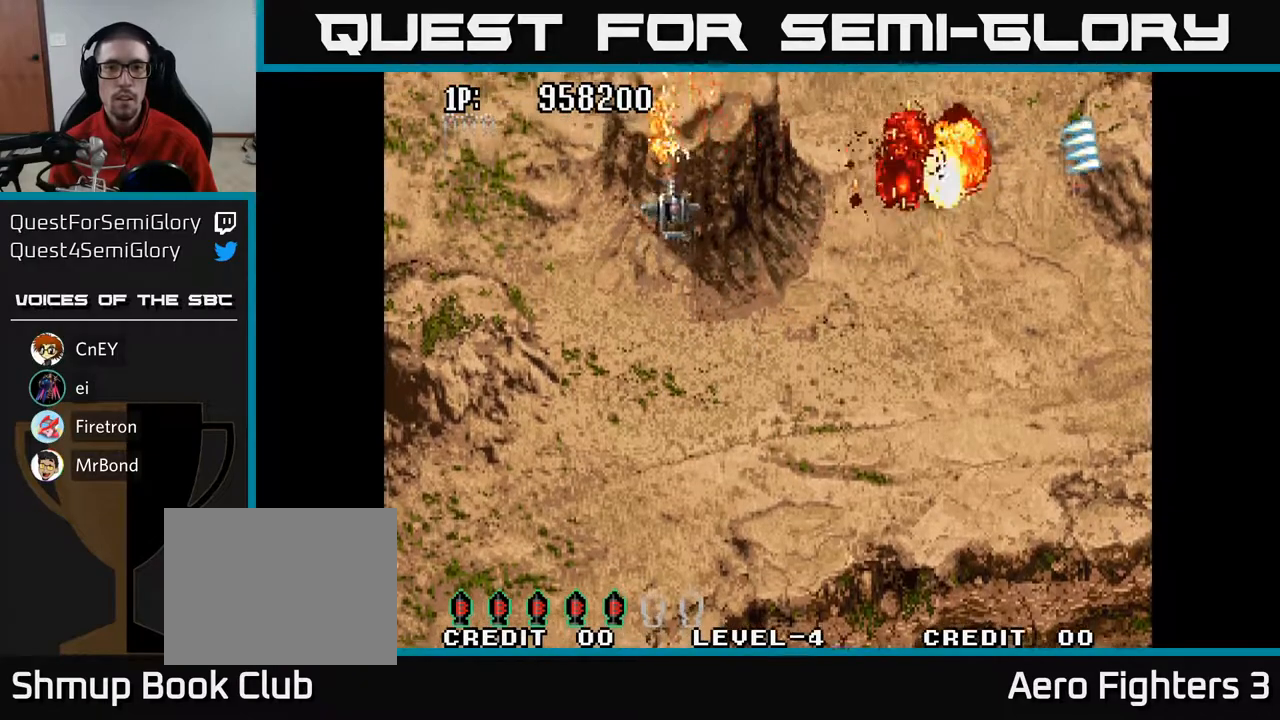
{"buttons": ["A", "DPAD_DOWN"], "left_stick": "center", "right_stick": "center"}
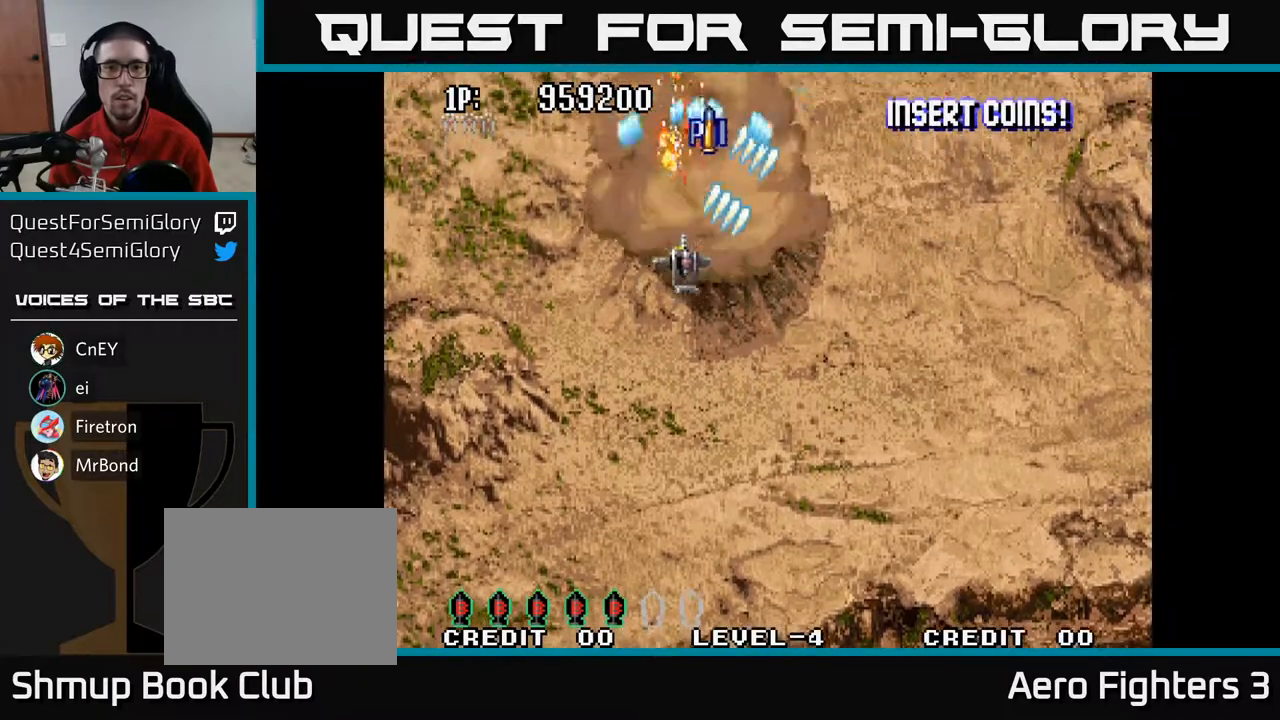
{"buttons": ["A", "DPAD_DOWN", "DPAD_RIGHT"], "left_stick": "center", "right_stick": "center", "events": [[100, "DPAD_RIGHT", "down"], [217, "DPAD_DOWN", "up"], [483, "DPAD_DOWN", "down"]]}
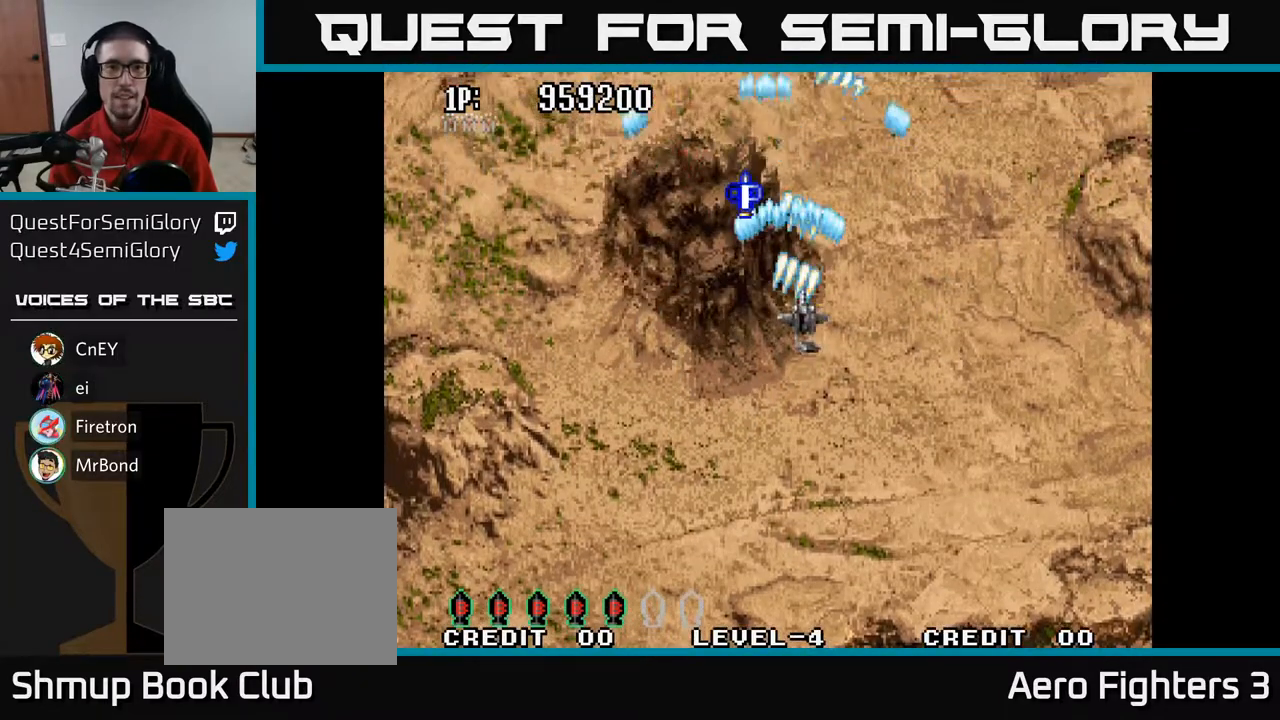
{"buttons": ["A", "DPAD_UP", "DPAD_LEFT"], "left_stick": "center", "right_stick": "center", "events": [[133, "DPAD_DOWN", "up"], [317, "DPAD_RIGHT", "up"], [317, "DPAD_UP", "down"], [350, "DPAD_LEFT", "down"]]}
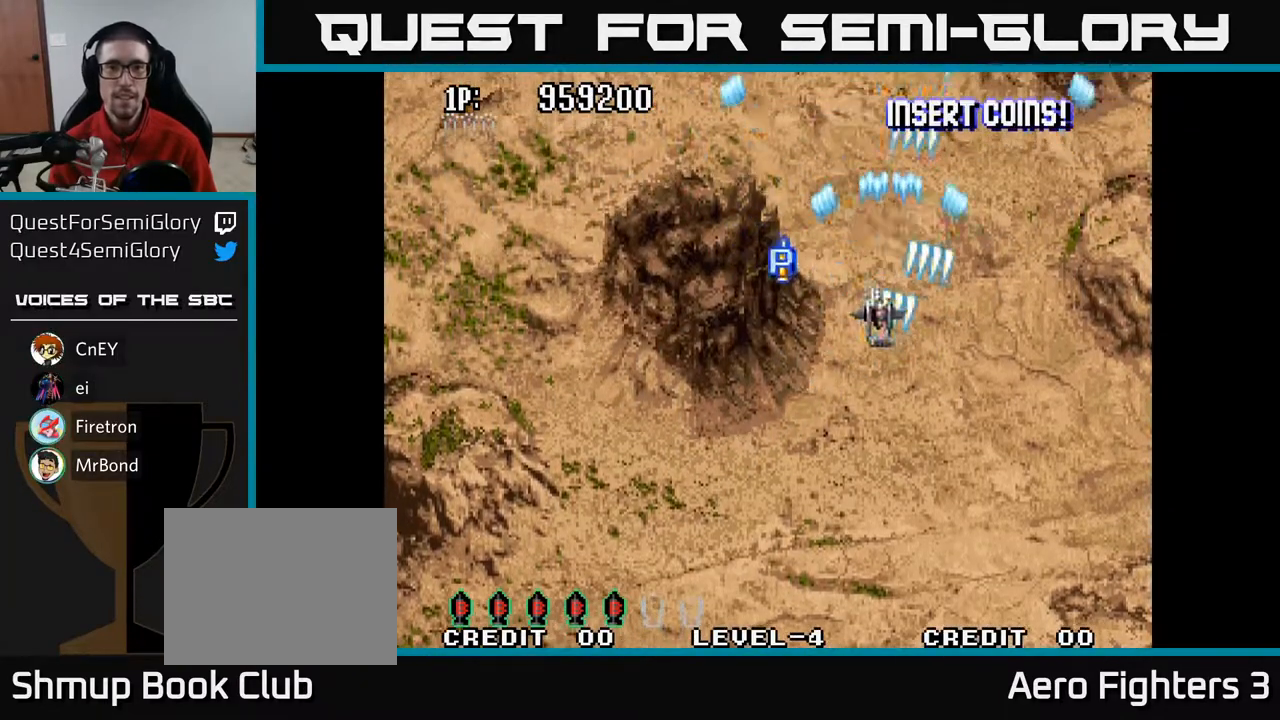
{"buttons": ["A", "DPAD_DOWN", "DPAD_RIGHT"], "left_stick": "center", "right_stick": "center", "events": [[167, "DPAD_UP", "up"], [233, "DPAD_DOWN", "down"], [250, "DPAD_LEFT", "up"], [333, "DPAD_RIGHT", "down"]]}
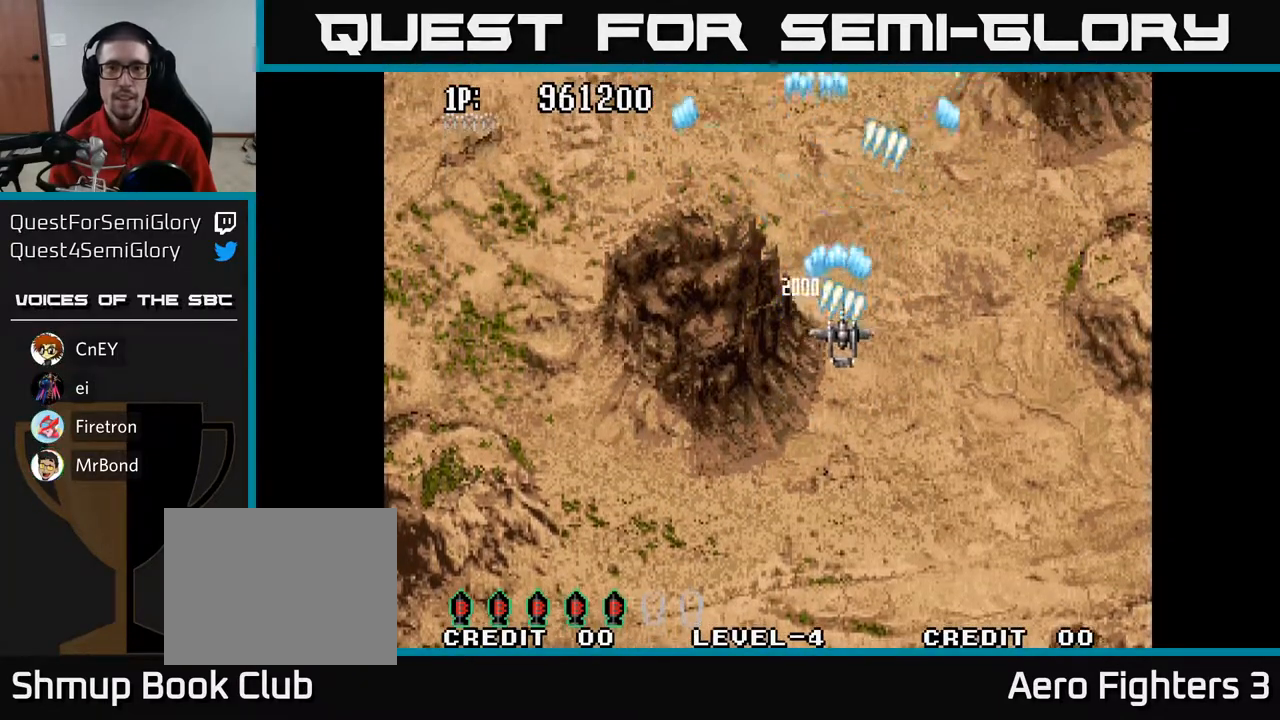
{"buttons": ["A"], "left_stick": "center", "right_stick": "center", "events": [[133, "DPAD_DOWN", "up"], [433, "DPAD_RIGHT", "up"]]}
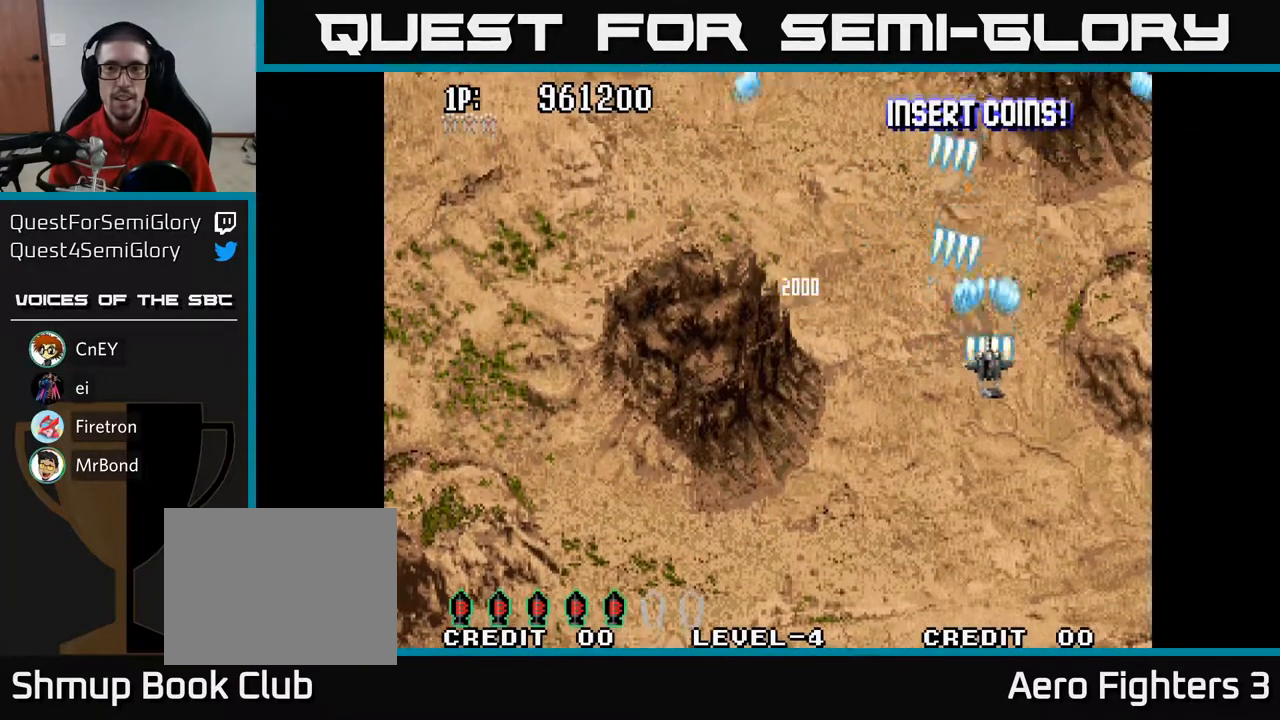
{"buttons": ["A", "DPAD_UP", "DPAD_RIGHT"], "left_stick": "center", "right_stick": "center", "events": [[133, "DPAD_LEFT", "down"], [233, "DPAD_UP", "down"], [267, "DPAD_LEFT", "up"], [350, "DPAD_RIGHT", "down"]]}
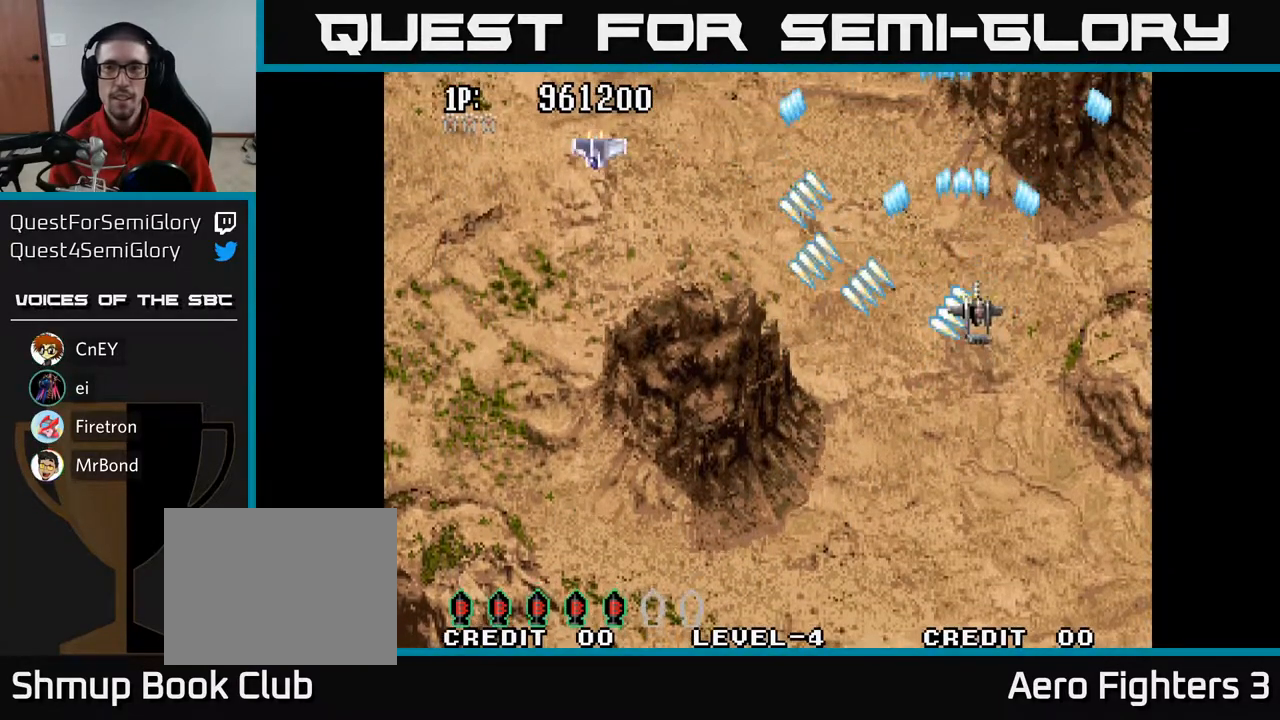
{"buttons": ["A", "DPAD_UP"], "left_stick": "center", "right_stick": "center", "events": [[133, "DPAD_RIGHT", "up"], [233, "DPAD_LEFT", "down"], [267, "DPAD_UP", "up"], [300, "DPAD_DOWN", "down"], [367, "DPAD_LEFT", "up"], [383, "DPAD_DOWN", "up"], [400, "DPAD_RIGHT", "down"], [400, "DPAD_UP", "down"], [417, "DPAD_RIGHT", "up"]]}
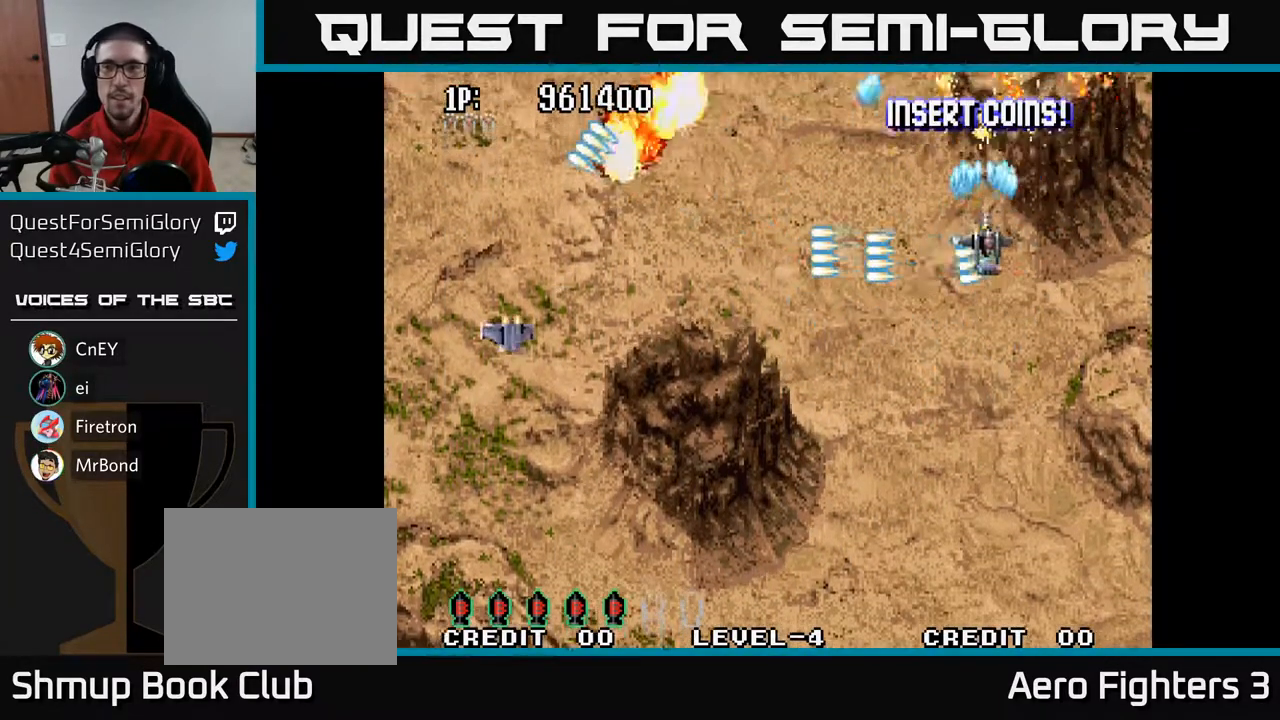
{"buttons": ["A", "DPAD_DOWN", "DPAD_LEFT"], "left_stick": "center", "right_stick": "center", "events": [[17, "DPAD_RIGHT", "down"], [283, "DPAD_UP", "up"], [317, "DPAD_RIGHT", "up"], [450, "DPAD_LEFT", "down"], [467, "DPAD_DOWN", "down"]]}
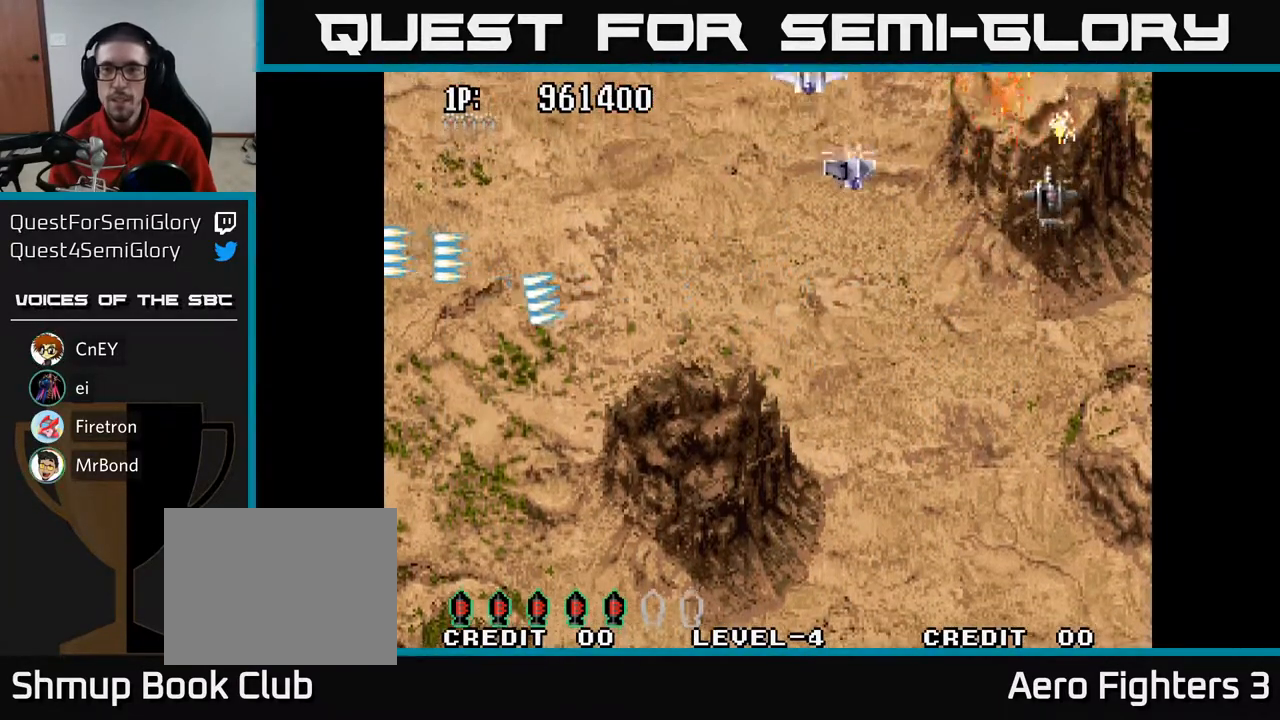
{"buttons": ["A", "DPAD_UP", "DPAD_LEFT"], "left_stick": "center", "right_stick": "center", "events": [[33, "DPAD_LEFT", "up"], [317, "DPAD_RIGHT", "down"], [367, "DPAD_DOWN", "up"], [383, "DPAD_RIGHT", "up"], [400, "DPAD_UP", "down"], [500, "DPAD_LEFT", "down"]]}
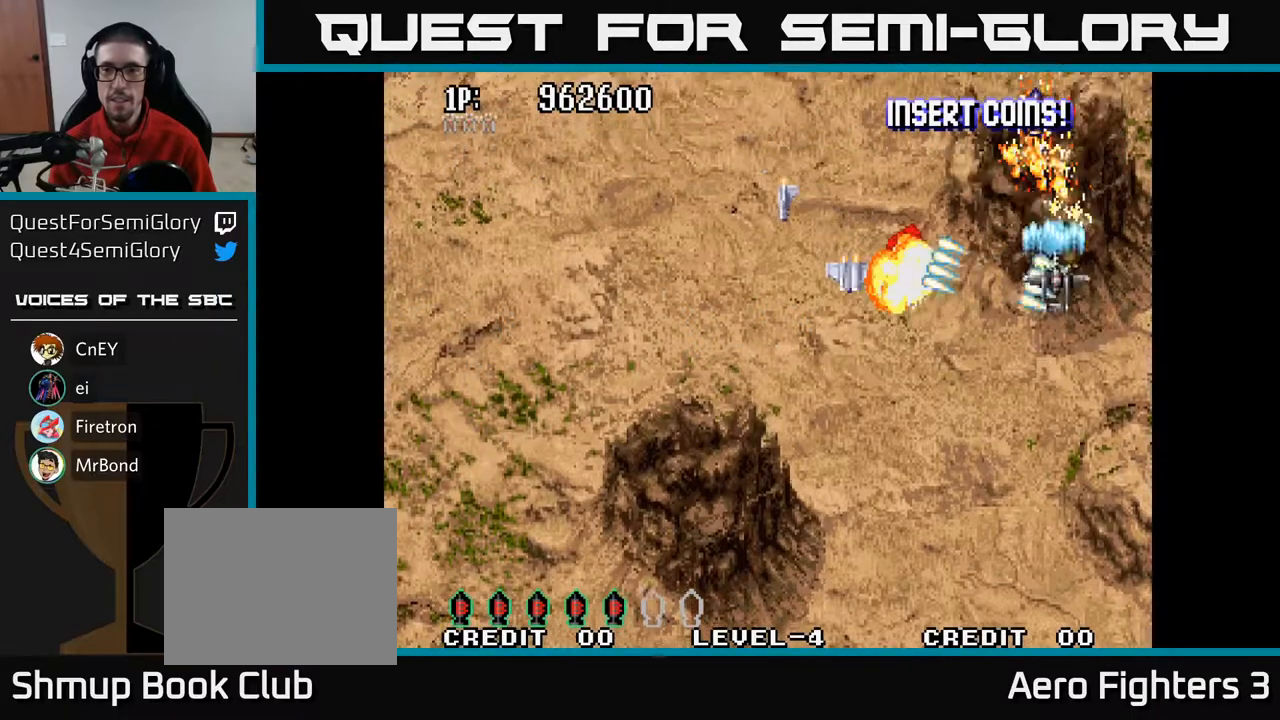
{"buttons": ["A", "DPAD_DOWN"], "left_stick": "center", "right_stick": "center", "events": [[117, "DPAD_LEFT", "up"], [117, "DPAD_UP", "up"], [133, "DPAD_DOWN", "down"]]}
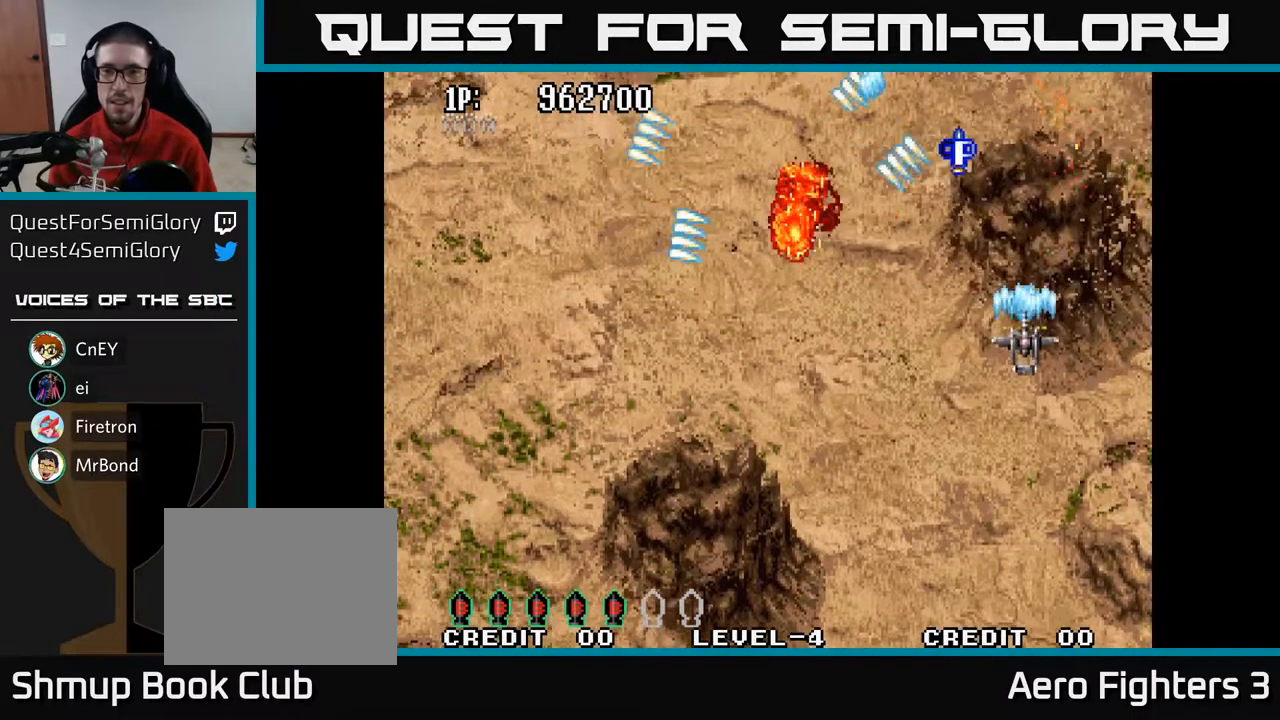
{"buttons": ["A", "DPAD_LEFT"], "left_stick": "center", "right_stick": "center", "events": [[33, "DPAD_LEFT", "down"], [67, "DPAD_DOWN", "up"]]}
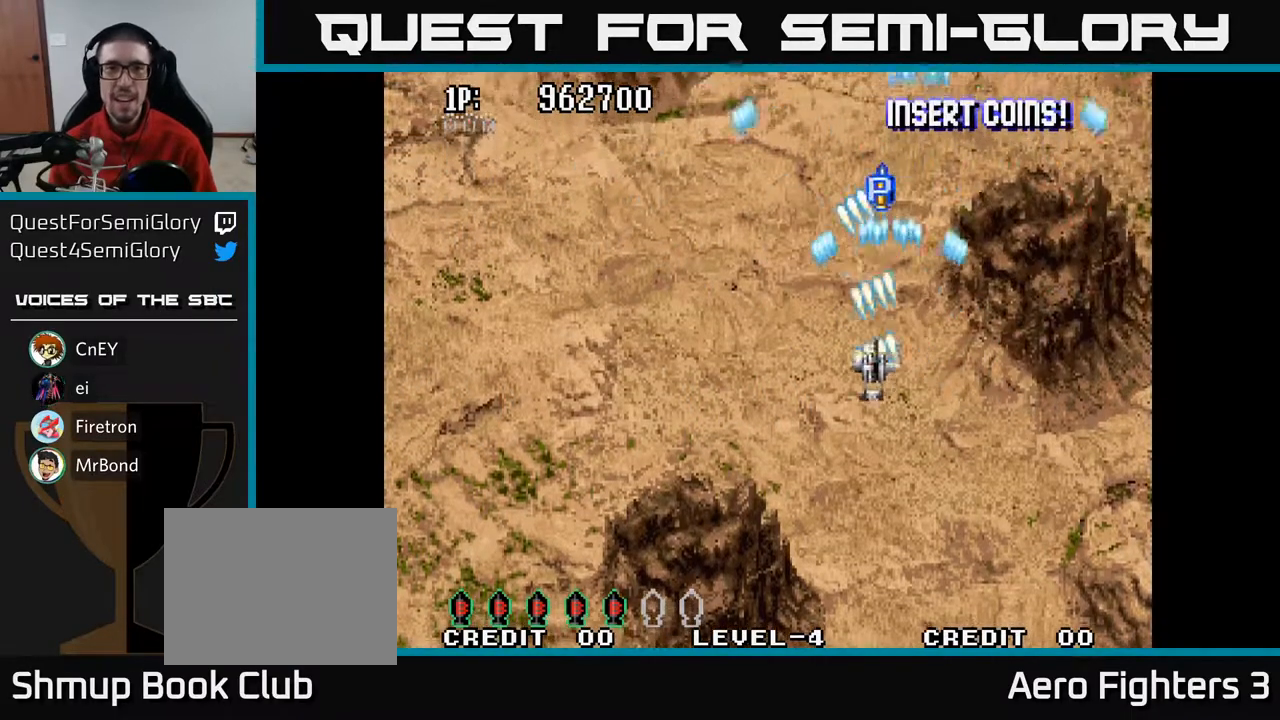
{"buttons": ["A", "DPAD_LEFT"], "left_stick": "center", "right_stick": "center", "events": []}
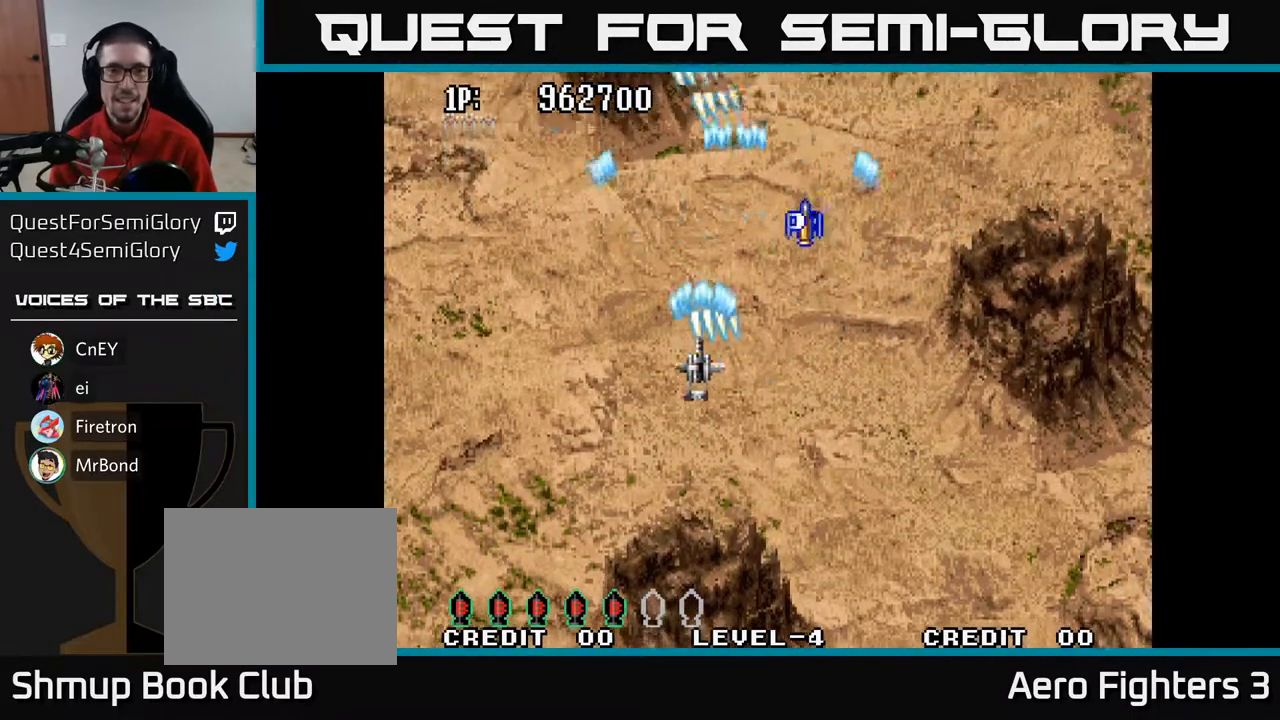
{"buttons": ["A", "DPAD_UP", "DPAD_LEFT"], "left_stick": "center", "right_stick": "center", "events": [[267, "DPAD_UP", "down"], [383, "DPAD_LEFT", "up"], [500, "DPAD_LEFT", "down"]]}
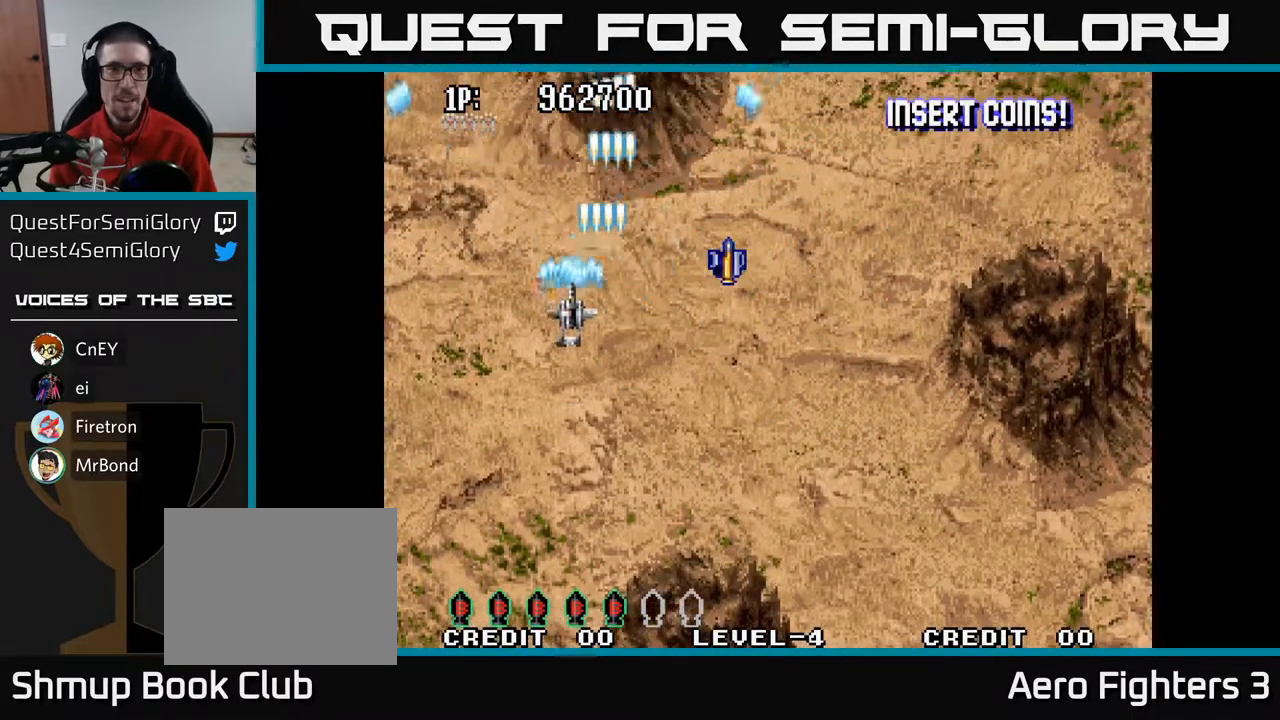
{"buttons": ["A", "DPAD_DOWN", "DPAD_RIGHT"], "left_stick": "center", "right_stick": "center", "events": [[217, "DPAD_LEFT", "up"], [417, "DPAD_RIGHT", "down"], [450, "DPAD_UP", "up"], [500, "DPAD_DOWN", "down"]]}
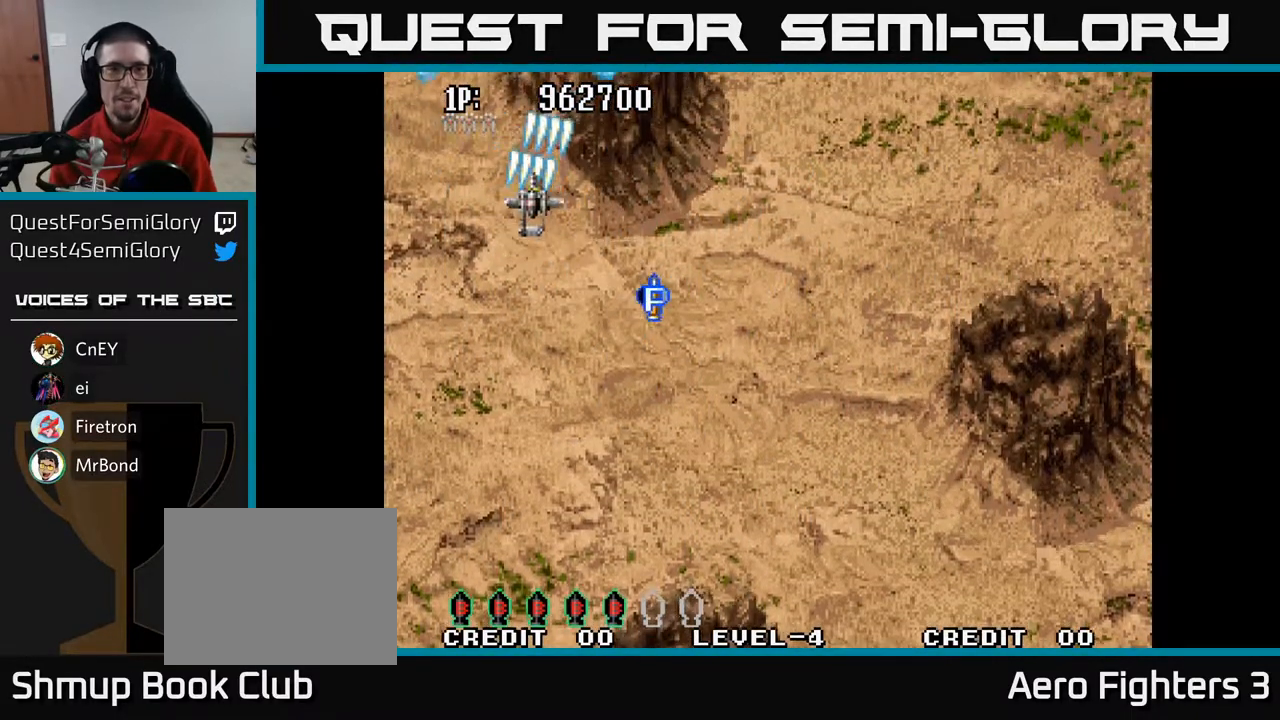
{"buttons": ["A", "DPAD_LEFT"], "left_stick": "center", "right_stick": "center", "events": [[17, "DPAD_RIGHT", "up"], [117, "DPAD_RIGHT", "down"], [400, "DPAD_DOWN", "up"], [400, "DPAD_RIGHT", "up"], [433, "DPAD_LEFT", "down"], [450, "DPAD_UP", "down"], [500, "DPAD_UP", "up"]]}
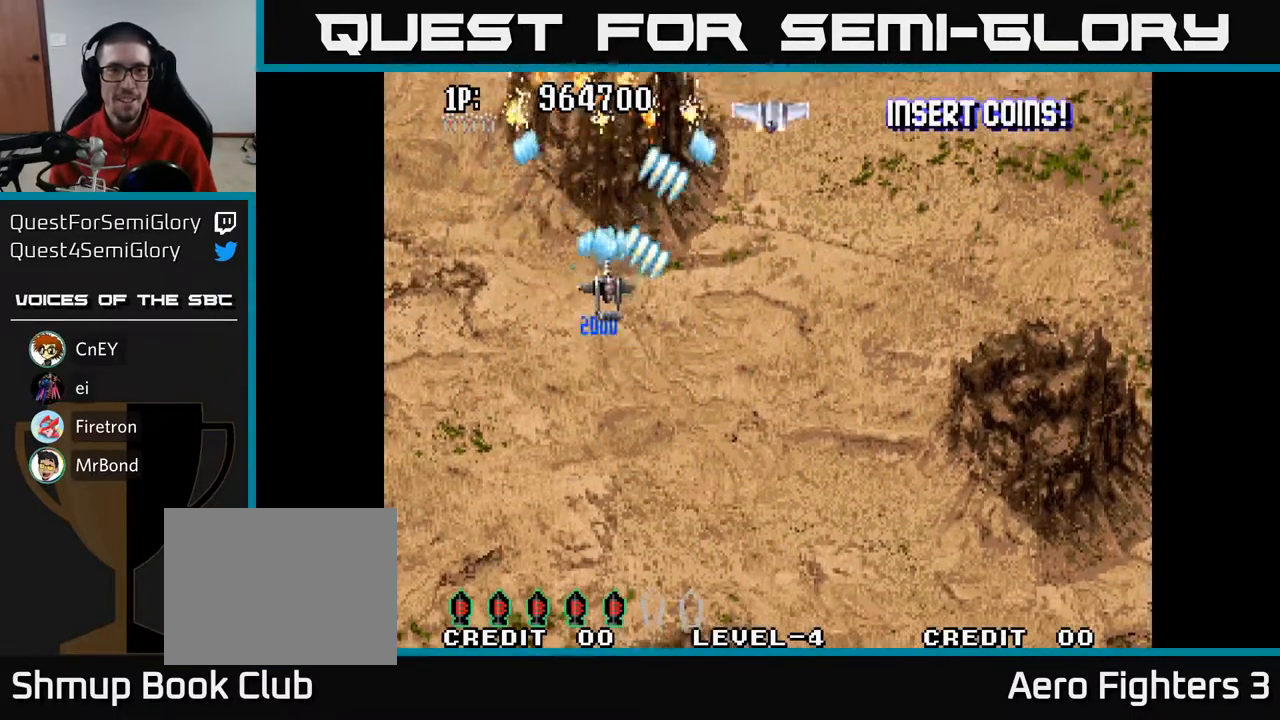
{"buttons": ["A", "DPAD_DOWN"], "left_stick": "center", "right_stick": "center", "events": [[117, "DPAD_UP", "down"], [133, "DPAD_LEFT", "up"], [333, "DPAD_RIGHT", "down"], [417, "DPAD_UP", "up"], [433, "DPAD_DOWN", "down"], [433, "DPAD_RIGHT", "up"]]}
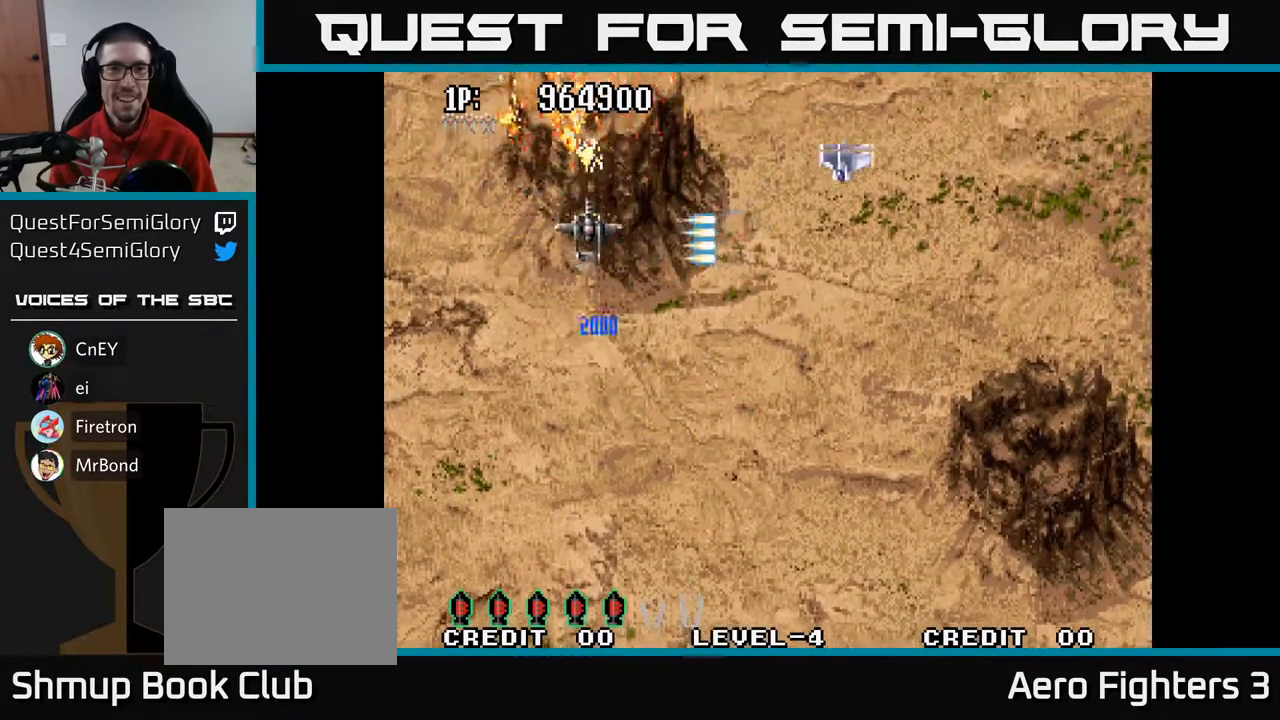
{"buttons": ["A", "DPAD_DOWN", "DPAD_RIGHT"], "left_stick": "center", "right_stick": "center", "events": [[150, "DPAD_DOWN", "up"], [167, "DPAD_UP", "down"], [317, "DPAD_UP", "up"], [367, "DPAD_DOWN", "down"], [483, "DPAD_RIGHT", "down"]]}
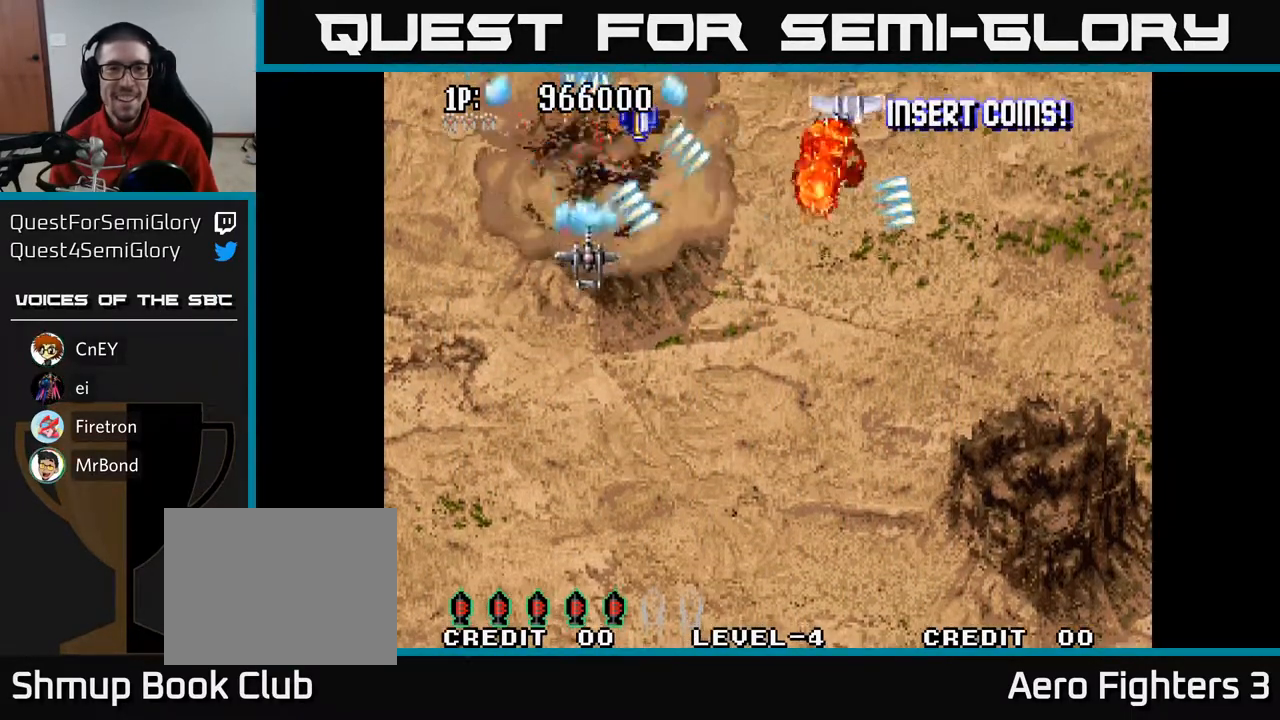
{"buttons": ["A", "DPAD_DOWN"], "left_stick": "center", "right_stick": "center", "events": [[50, "DPAD_DOWN", "up"], [217, "DPAD_DOWN", "down"], [433, "DPAD_RIGHT", "up"]]}
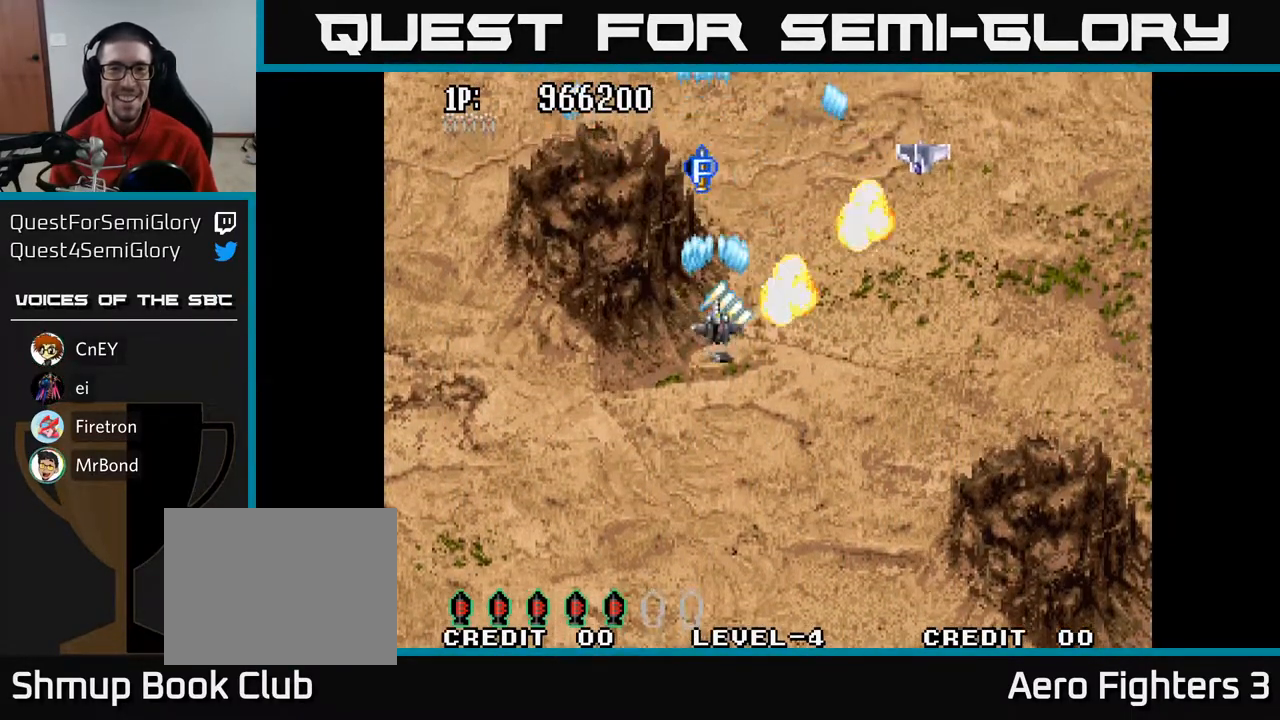
{"buttons": ["A", "DPAD_DOWN", "DPAD_RIGHT"], "left_stick": "center", "right_stick": "center", "events": [[33, "DPAD_LEFT", "down"], [83, "DPAD_DOWN", "up"], [100, "DPAD_DOWN", "down"], [183, "DPAD_LEFT", "up"], [217, "DPAD_RIGHT", "down"]]}
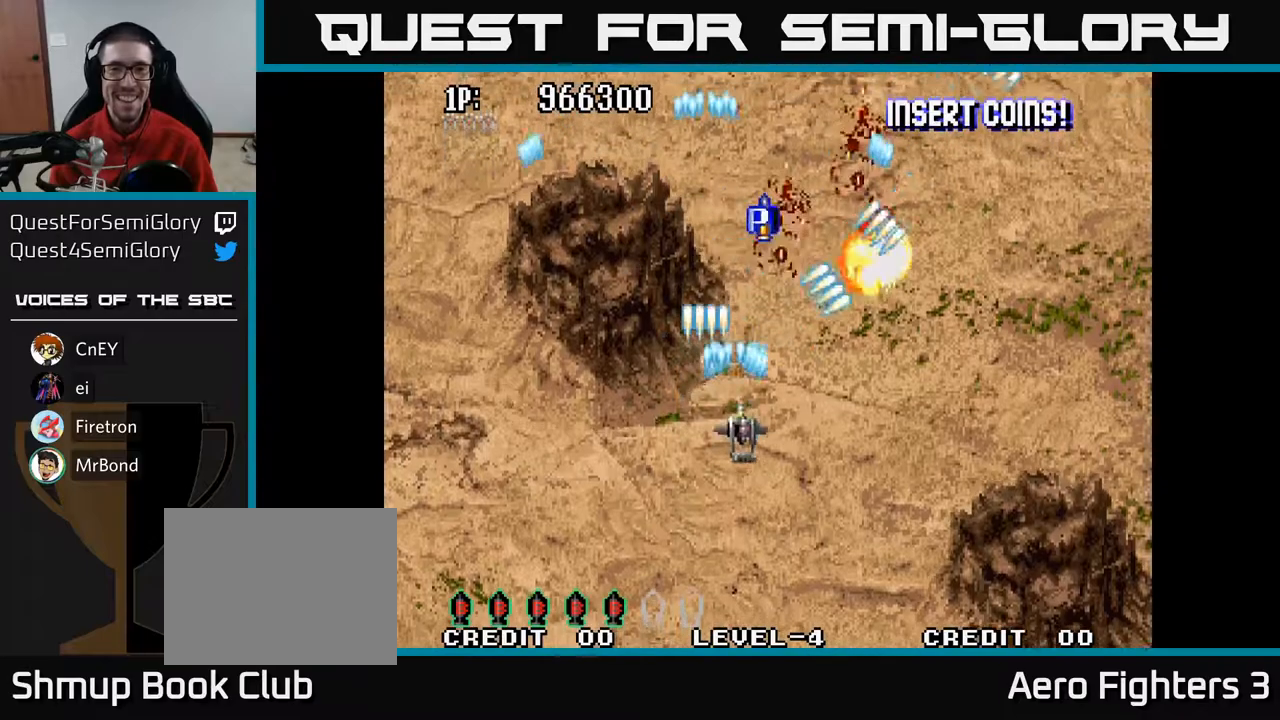
{"buttons": ["A", "DPAD_RIGHT"], "left_stick": "center", "right_stick": "center", "events": [[33, "DPAD_DOWN", "up"]]}
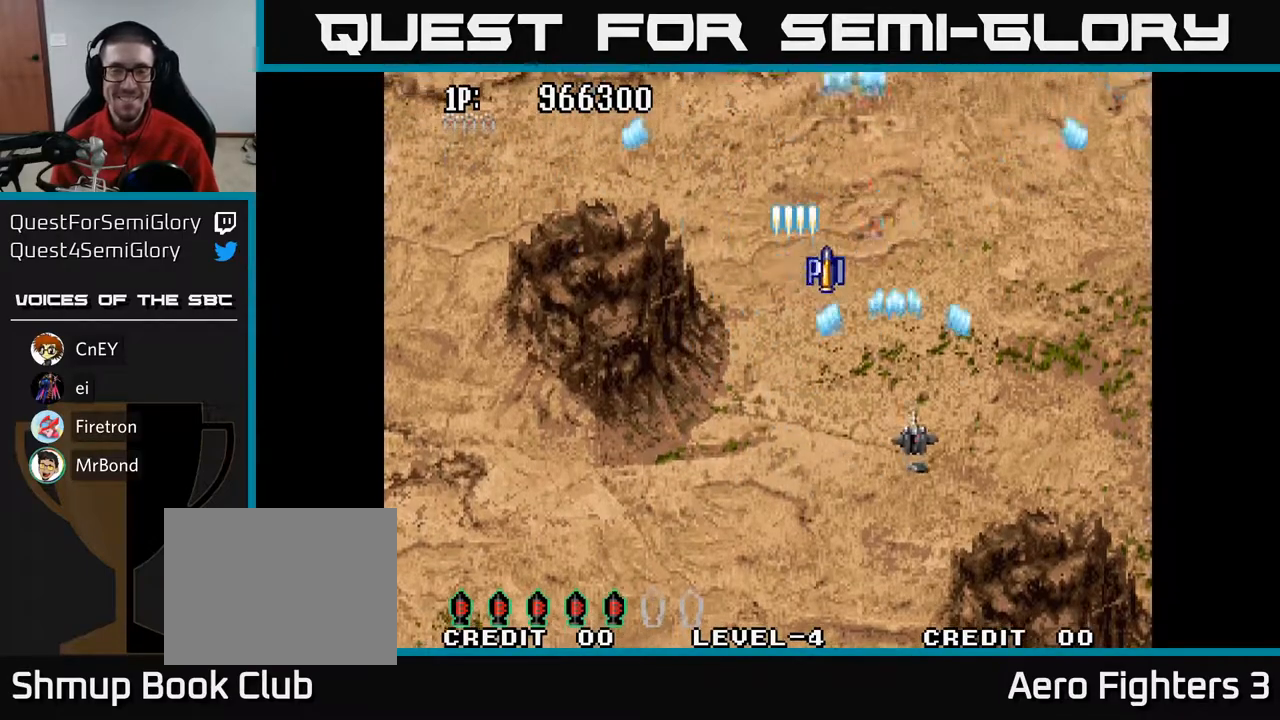
{"buttons": ["A", "DPAD_UP"], "left_stick": "center", "right_stick": "center", "events": [[67, "DPAD_UP", "down"], [467, "DPAD_RIGHT", "up"]]}
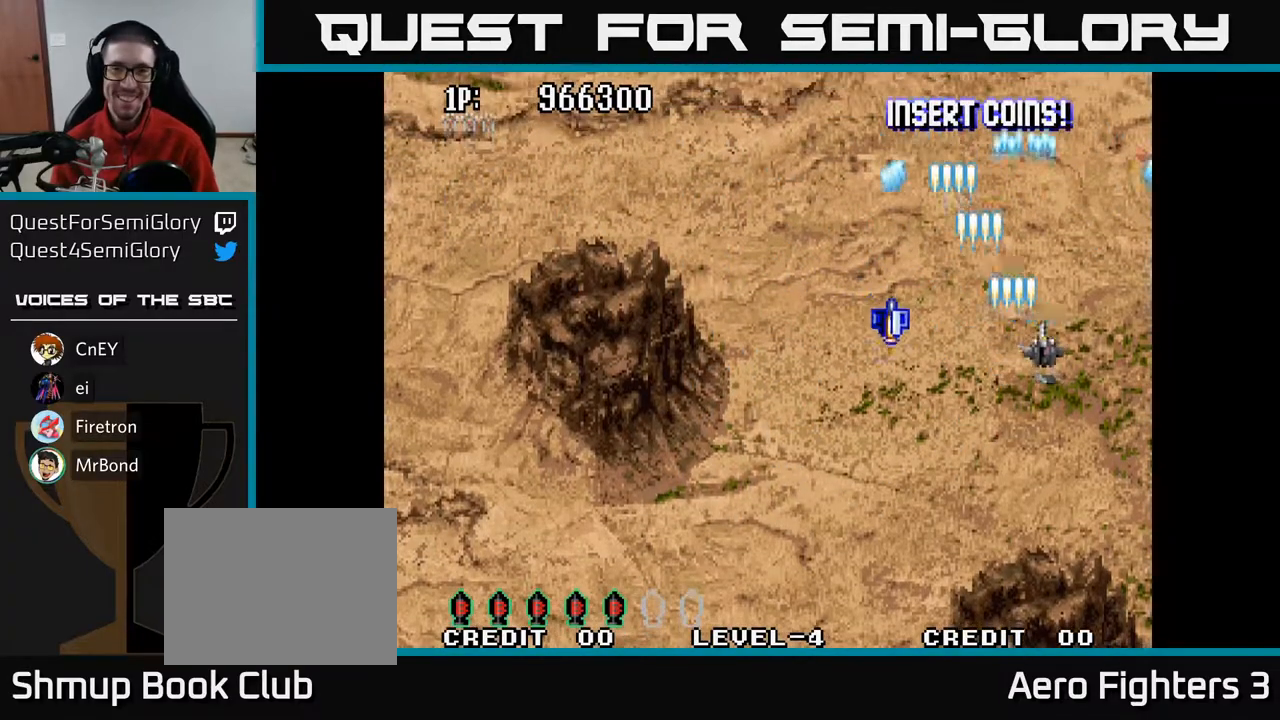
{"buttons": ["A", "DPAD_DOWN"], "left_stick": "center", "right_stick": "center", "events": [[183, "DPAD_LEFT", "down"], [283, "DPAD_UP", "up"], [383, "DPAD_LEFT", "up"], [400, "DPAD_DOWN", "down"]]}
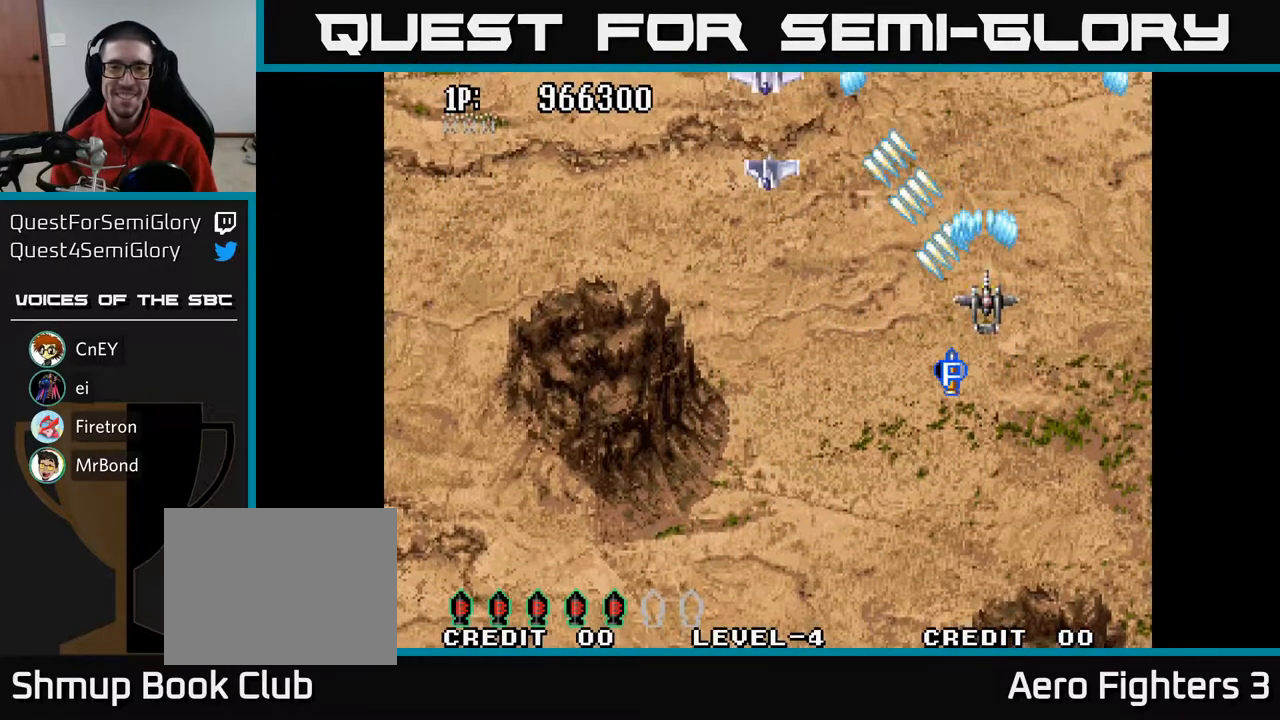
{"buttons": ["A", "DPAD_DOWN", "DPAD_LEFT"], "left_stick": "center", "right_stick": "center", "events": [[17, "DPAD_RIGHT", "down"], [150, "DPAD_RIGHT", "up"], [350, "DPAD_LEFT", "down"]]}